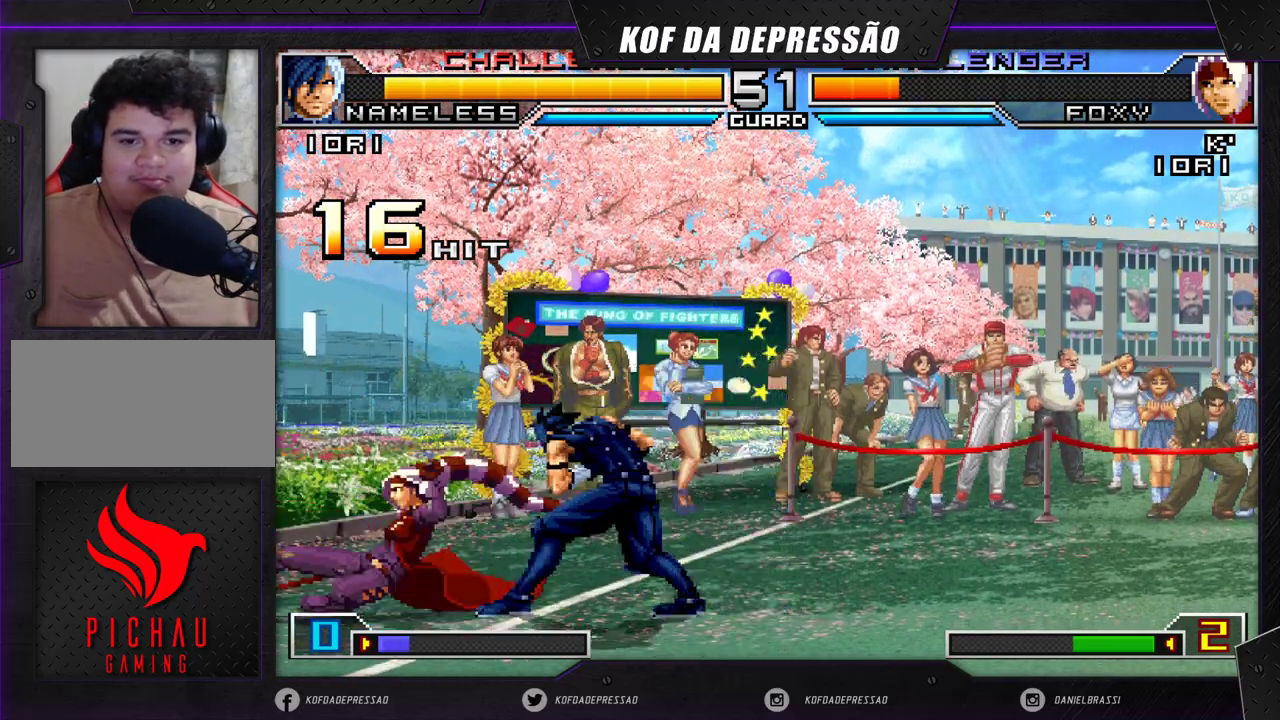
Gameplay with a controller (arcade stick); each line is a JSON object with the inputs held at the frame after it. "events" lists button and stick changes between this image and that frame as [ms after this image, input, new state], when the widget could be followed in between. Not read: L3 R3.
{"buttons": [], "left_stick": "right", "events": [[17, "left_stick", "center"], [133, "left_stick", "down-left"], [467, "left_stick", "right"]]}
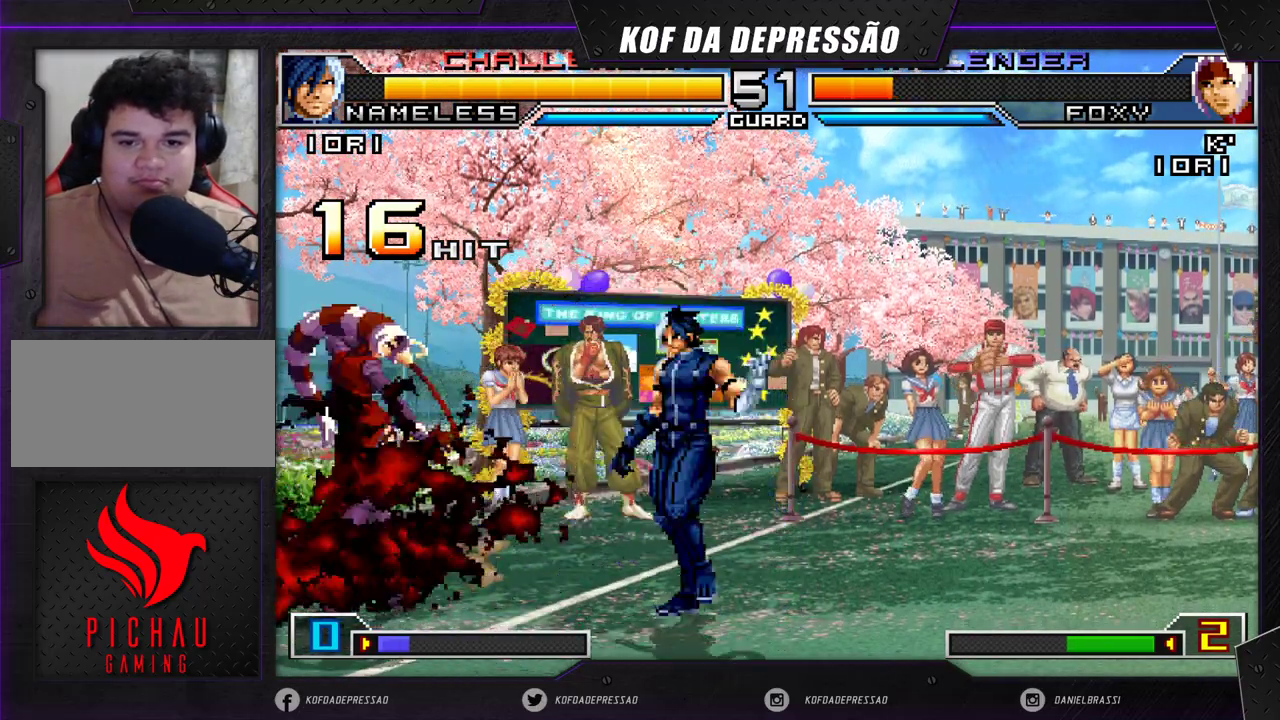
{"buttons": [], "left_stick": "up-right", "events": [[83, "left_stick", "up-right"], [250, "R1", "down"], [267, "CROSS", "down"], [317, "R1", "up"], [333, "CROSS", "up"]]}
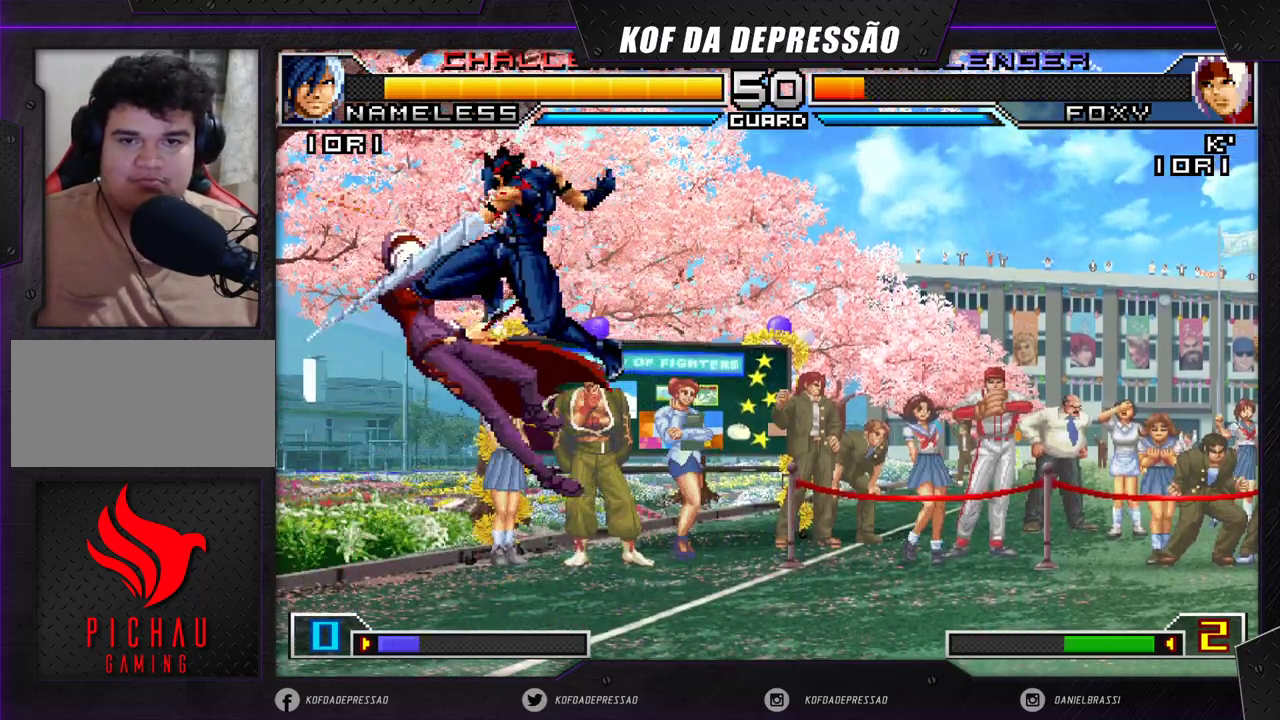
{"buttons": [], "left_stick": "center", "events": [[200, "left_stick", "center"]]}
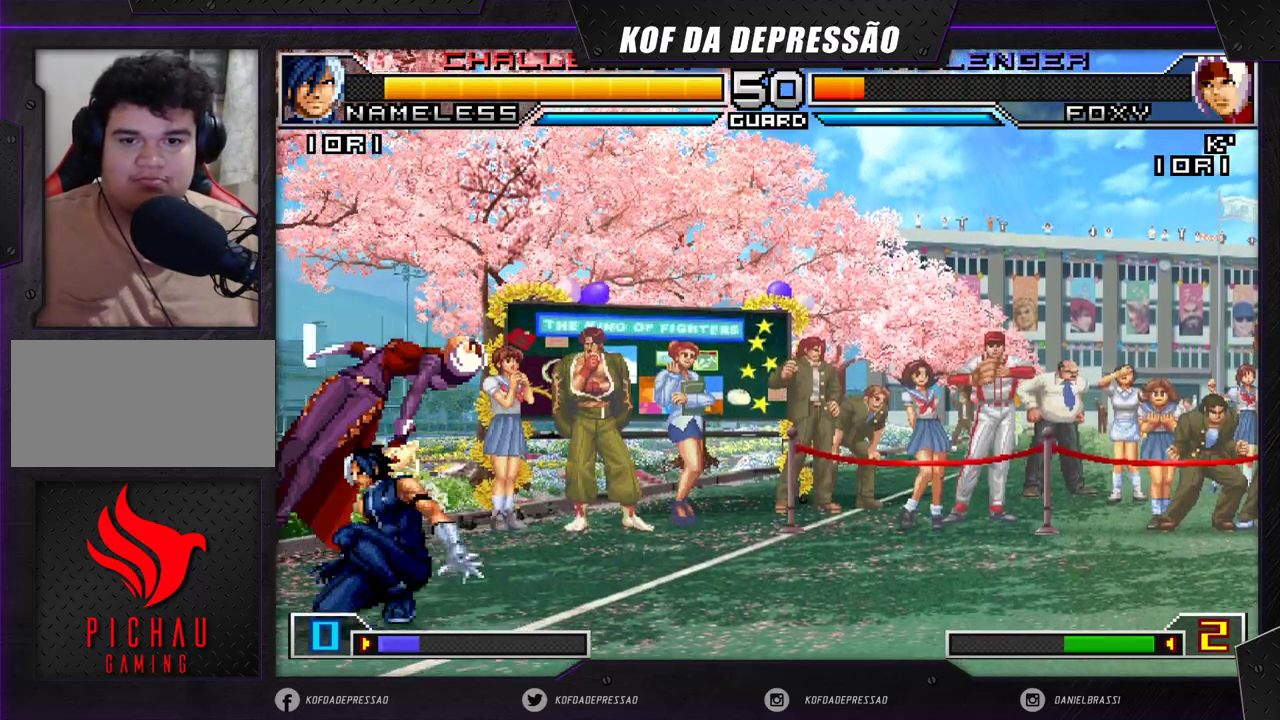
{"buttons": [], "left_stick": "center", "events": [[83, "SQUARE", "down"], [83, "TRIANGLE", "down"], [133, "SQUARE", "up"], [133, "TRIANGLE", "up"], [167, "SQUARE", "down"], [167, "TRIANGLE", "down"], [217, "SQUARE", "up"], [217, "TRIANGLE", "up"]]}
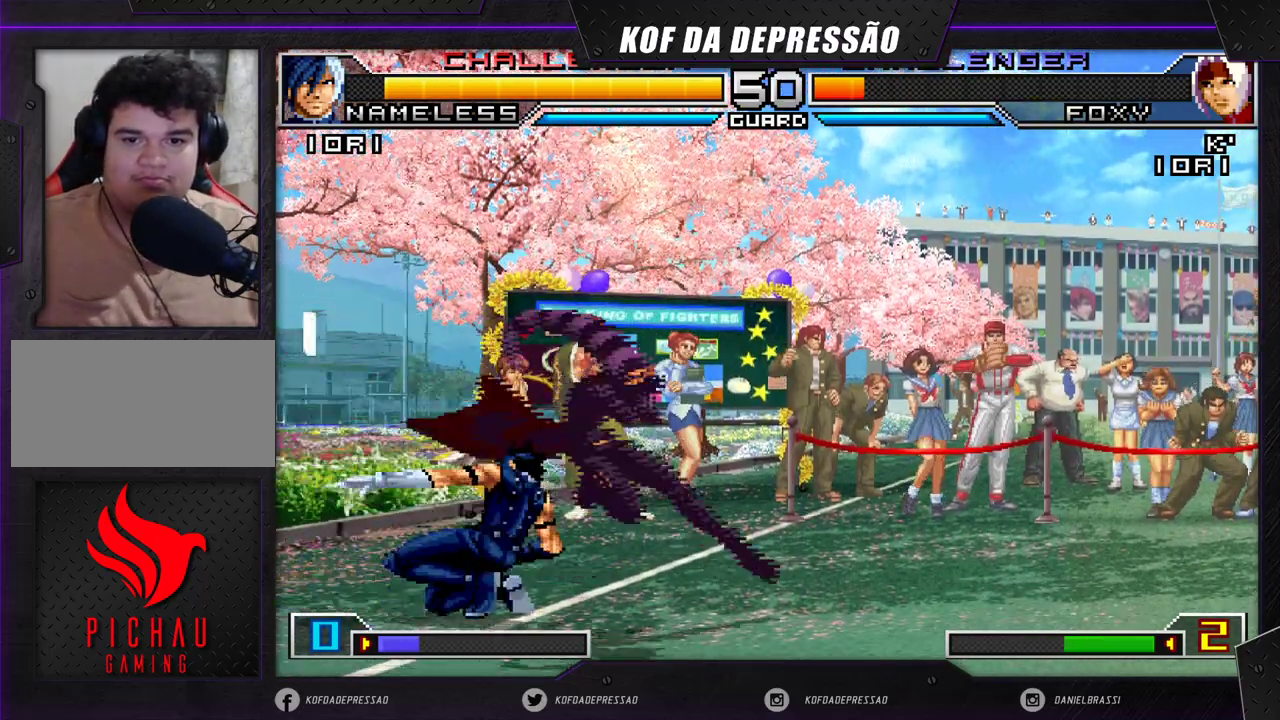
{"buttons": [], "left_stick": "down-right", "events": [[50, "left_stick", "down-right"]]}
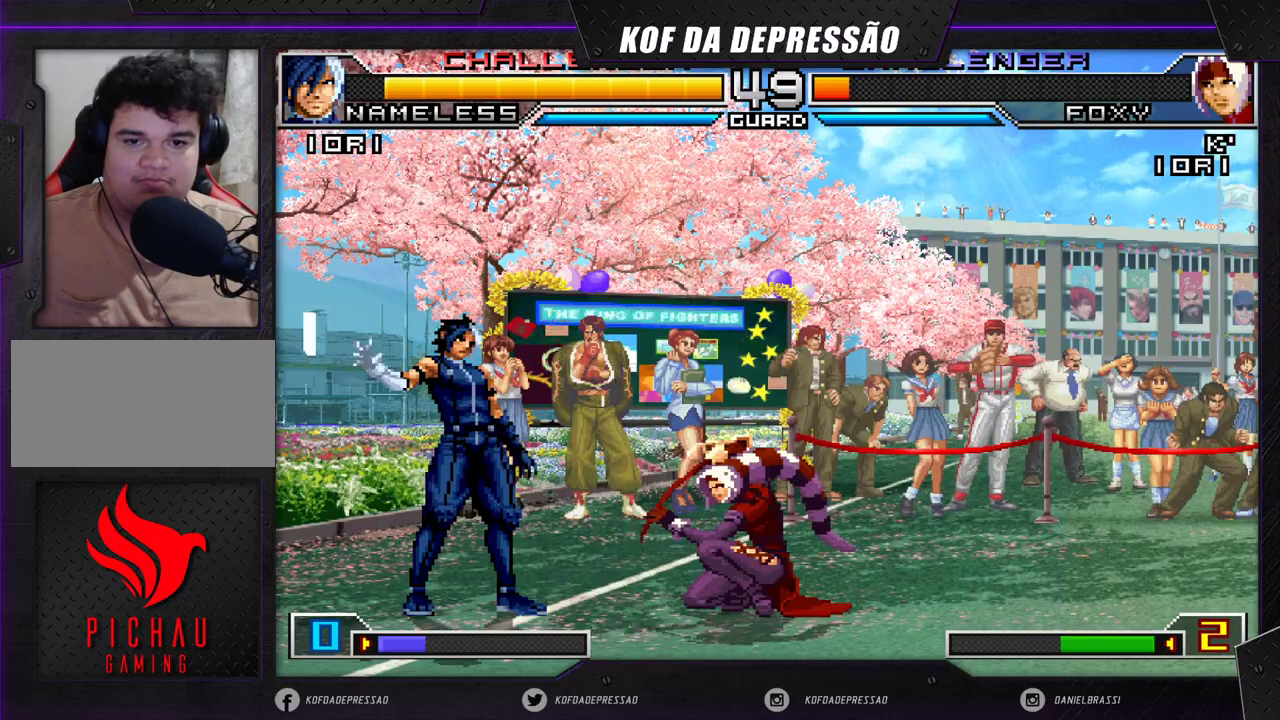
{"buttons": [], "left_stick": "up-right", "events": [[100, "left_stick", "up-right"], [167, "CROSS", "down"], [167, "R1", "down"], [317, "CROSS", "up"], [317, "R1", "up"]]}
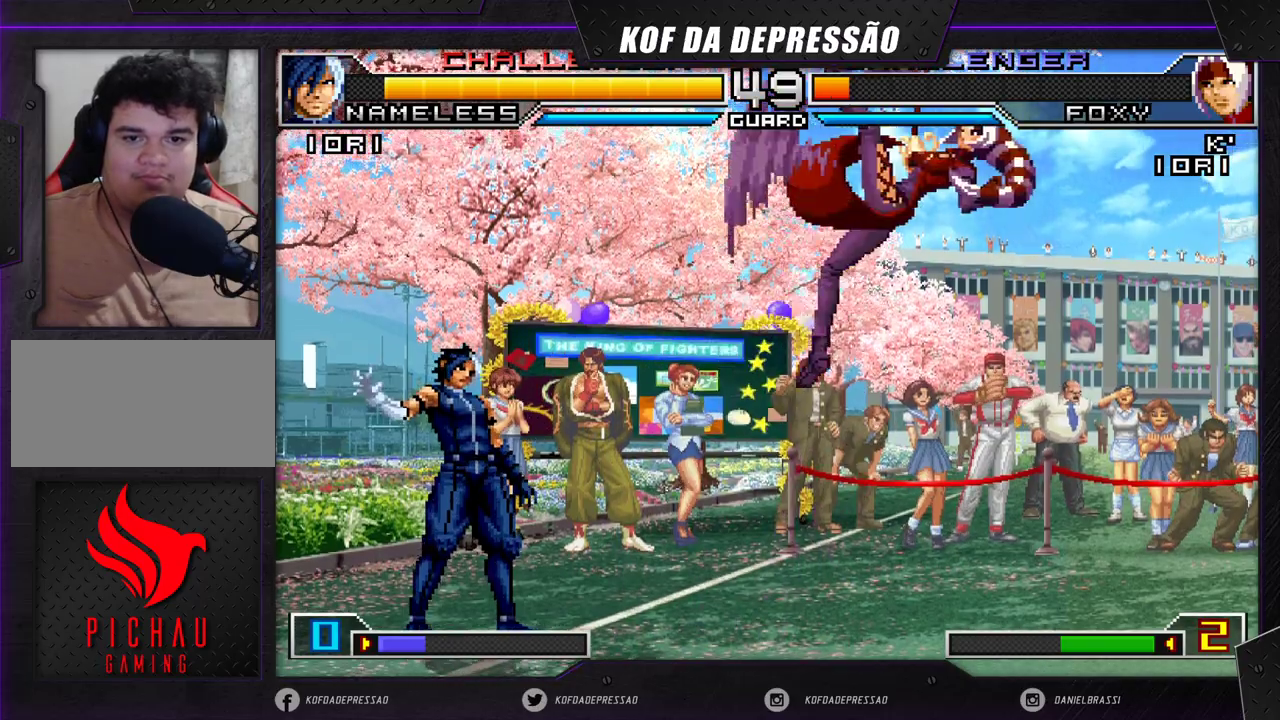
{"buttons": [], "left_stick": "center", "events": [[67, "left_stick", "center"], [167, "left_stick", "right"], [217, "left_stick", "center"], [283, "left_stick", "right"], [433, "left_stick", "center"]]}
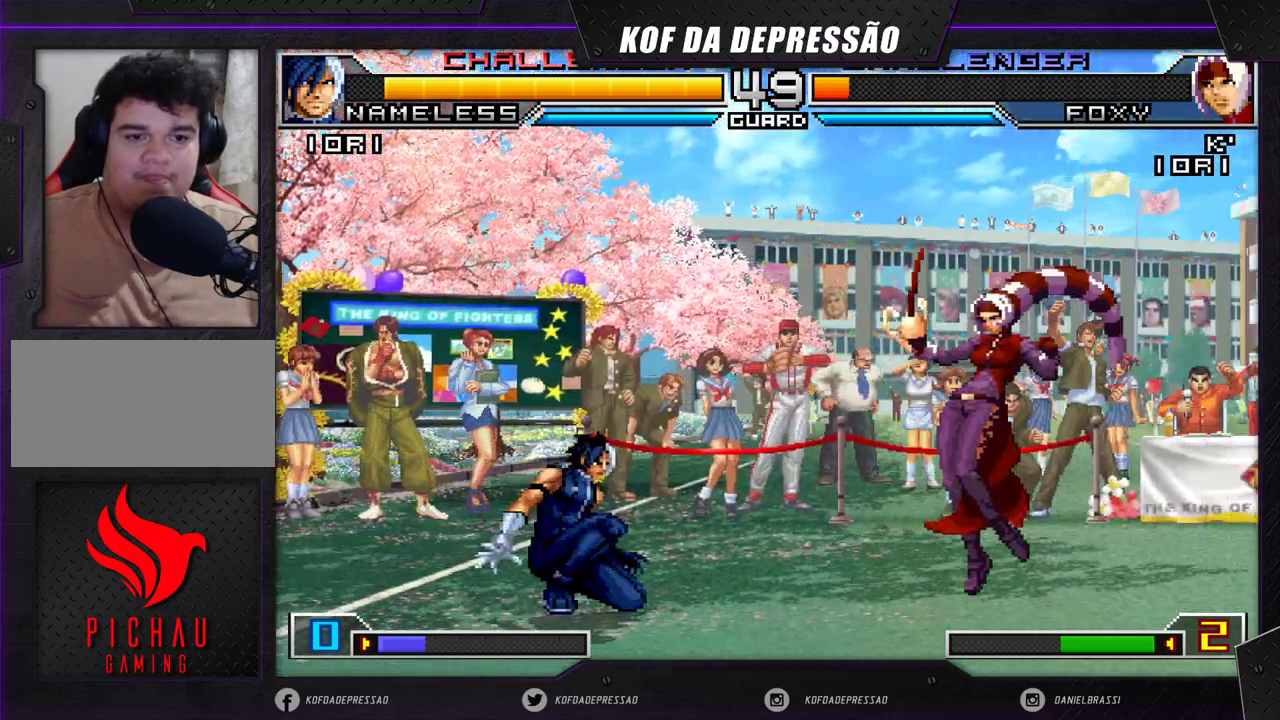
{"buttons": [], "left_stick": "down-right", "events": [[83, "left_stick", "down-right"], [217, "left_stick", "left"], [300, "left_stick", "center"], [367, "CROSS", "down"], [367, "R1", "down"], [417, "CROSS", "up"], [417, "R1", "up"], [467, "left_stick", "down-right"]]}
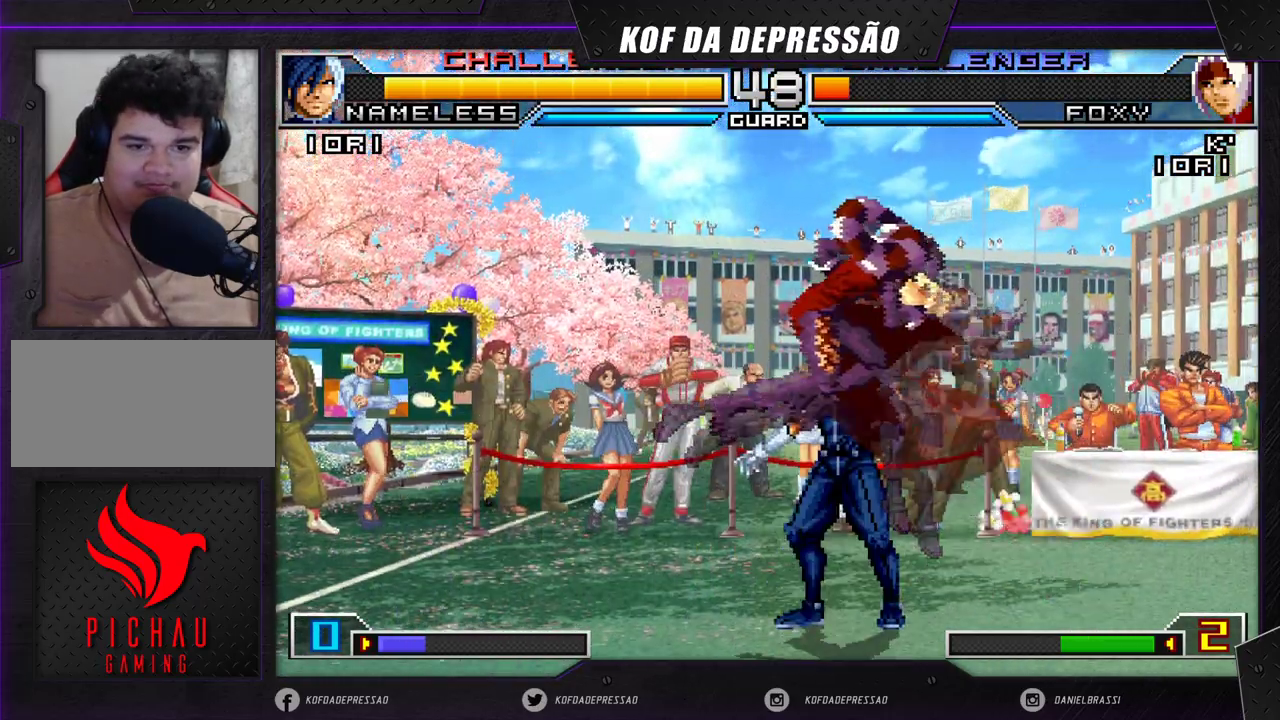
{"buttons": [], "left_stick": "down-left", "events": [[100, "left_stick", "left"], [150, "left_stick", "down-left"]]}
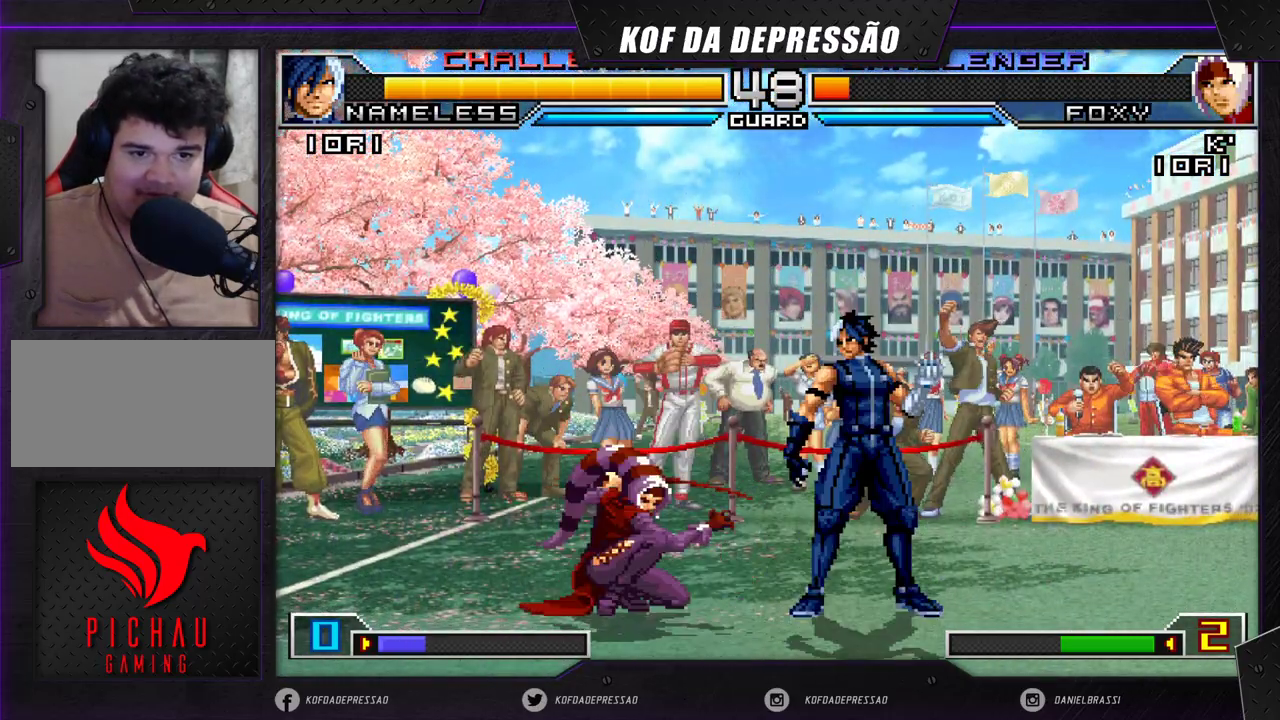
{"buttons": [], "left_stick": "down-left", "events": []}
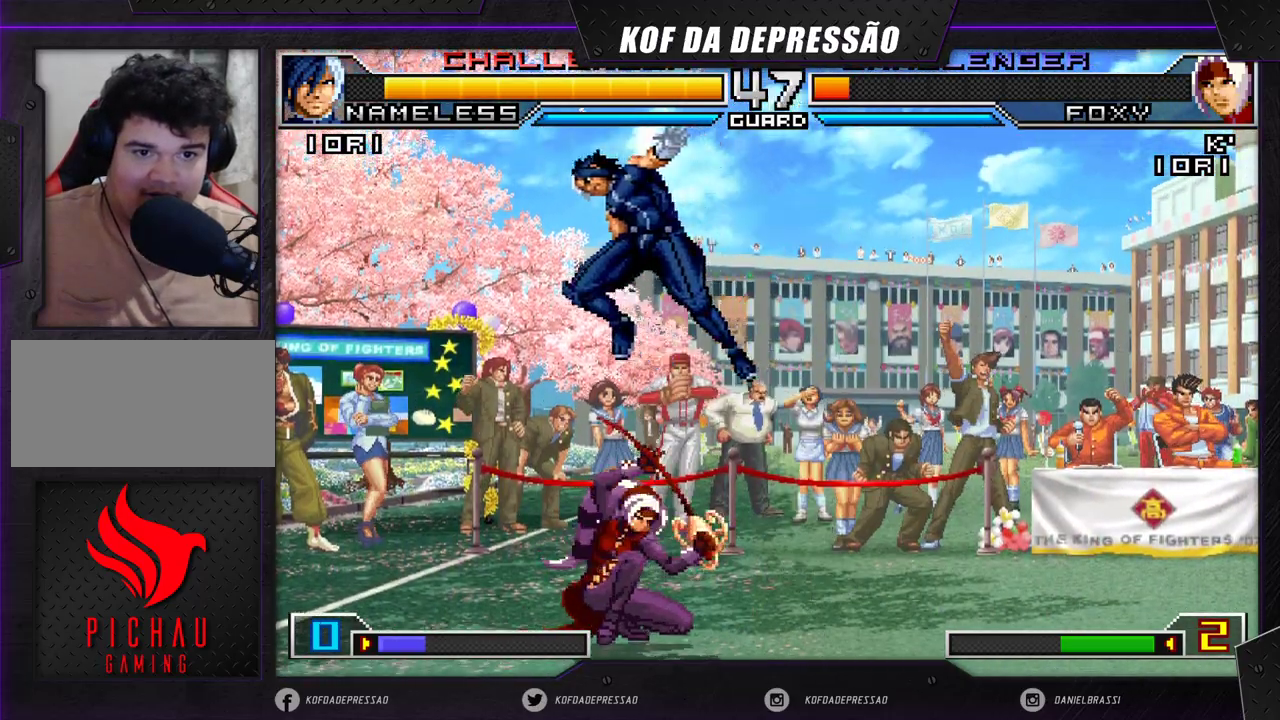
{"buttons": [], "left_stick": "left", "events": [[67, "left_stick", "right"], [183, "R1", "down"], [333, "R1", "up"], [333, "left_stick", "left"]]}
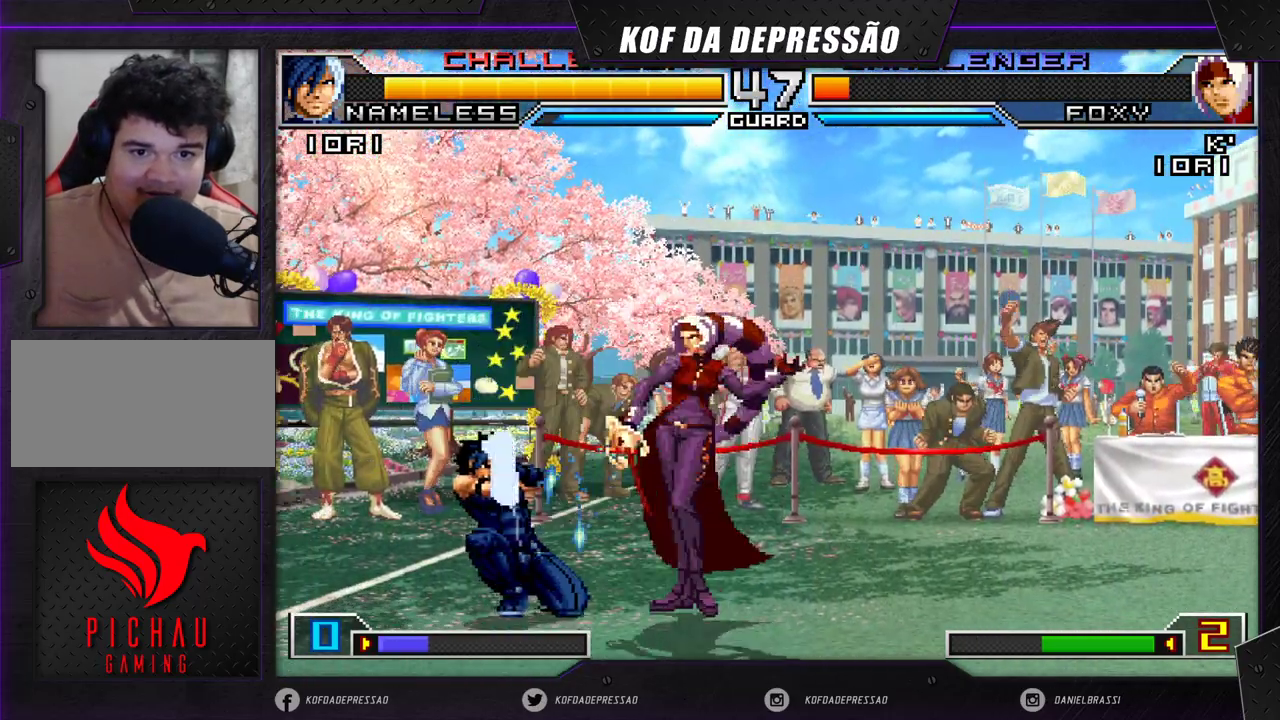
{"buttons": ["SQUARE"], "left_stick": "down-left", "events": [[133, "SQUARE", "down"], [250, "SQUARE", "up"], [367, "left_stick", "down-left"], [500, "SQUARE", "down"]]}
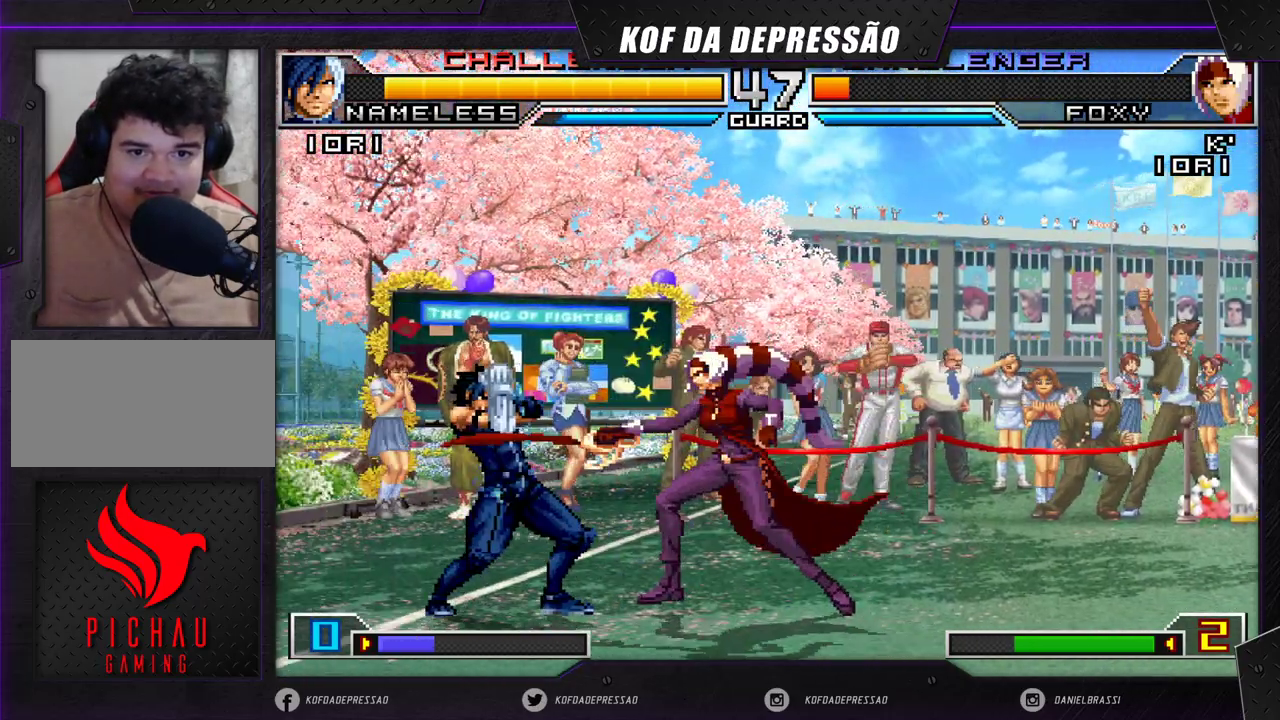
{"buttons": [], "left_stick": "center", "events": [[133, "SQUARE", "up"], [133, "left_stick", "left"], [350, "left_stick", "center"]]}
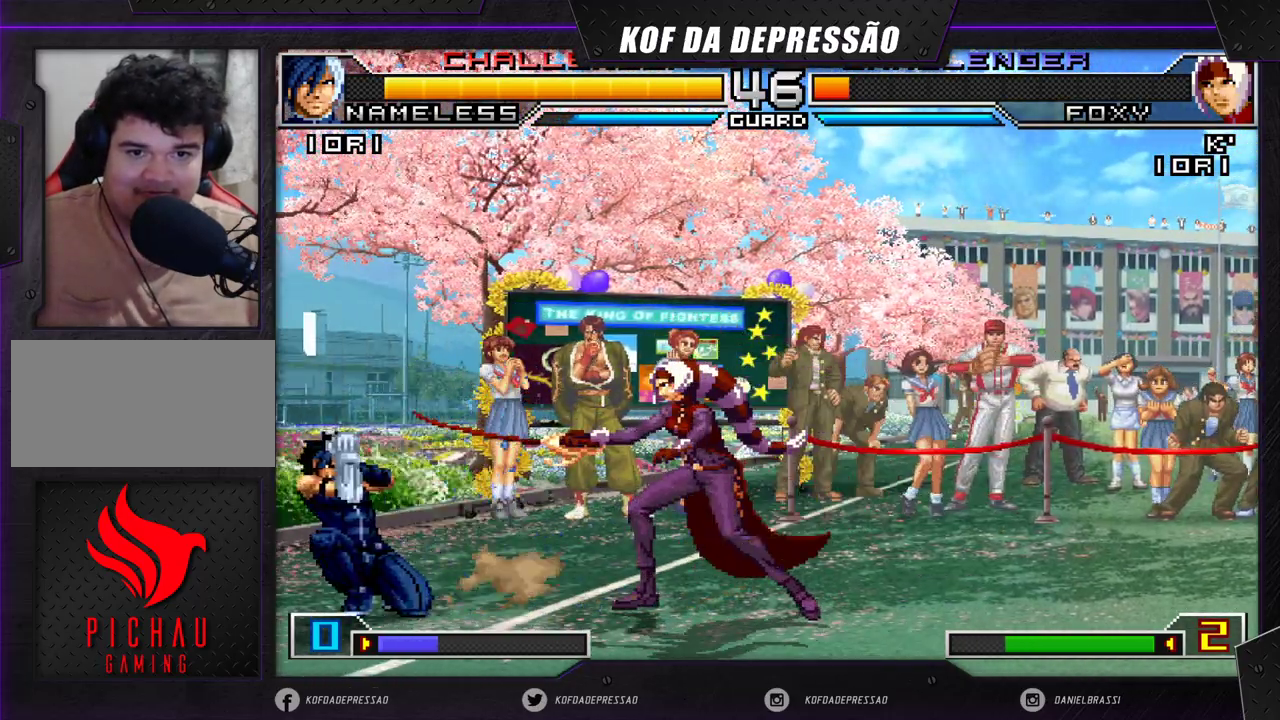
{"buttons": [], "left_stick": "up-right", "events": [[183, "left_stick", "down-right"], [283, "left_stick", "up-right"]]}
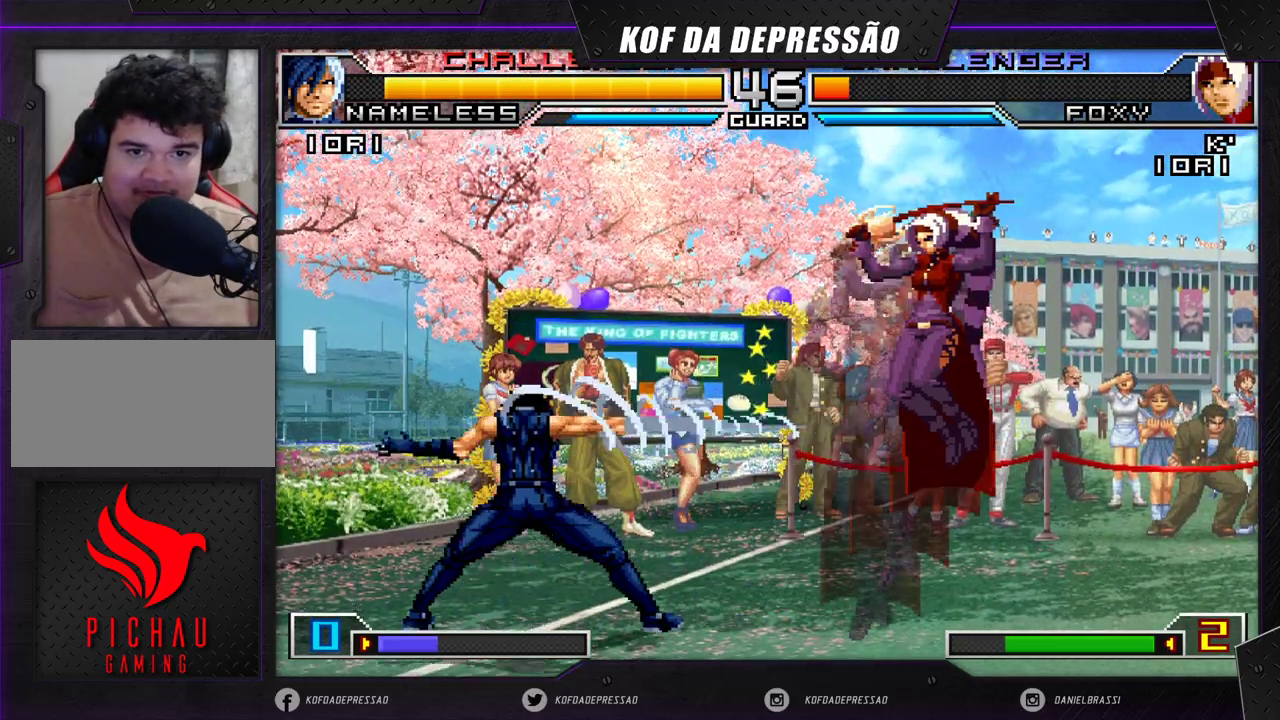
{"buttons": [], "left_stick": "right", "events": [[117, "CROSS", "down"], [117, "R1", "down"], [117, "left_stick", "center"], [267, "CROSS", "up"], [267, "R1", "up"], [350, "left_stick", "right"], [400, "left_stick", "center"], [450, "left_stick", "right"]]}
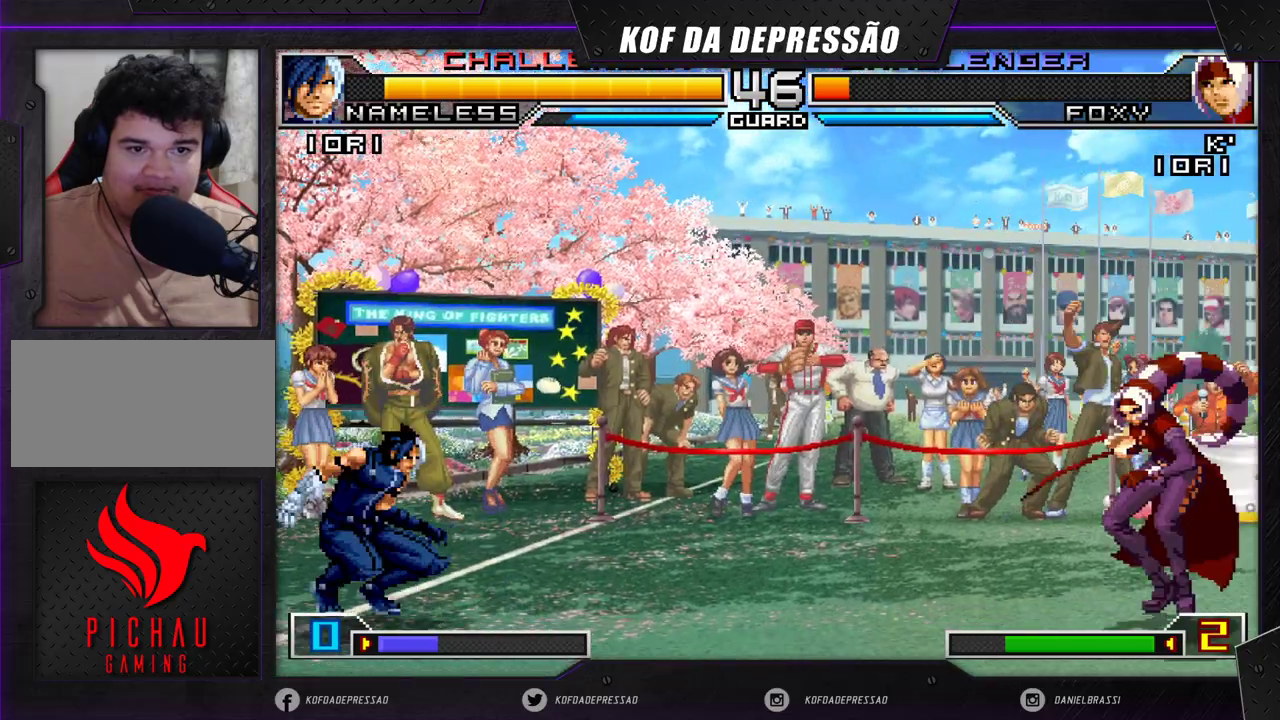
{"buttons": [], "left_stick": "up-left", "events": [[183, "left_stick", "center"], [333, "left_stick", "up-left"]]}
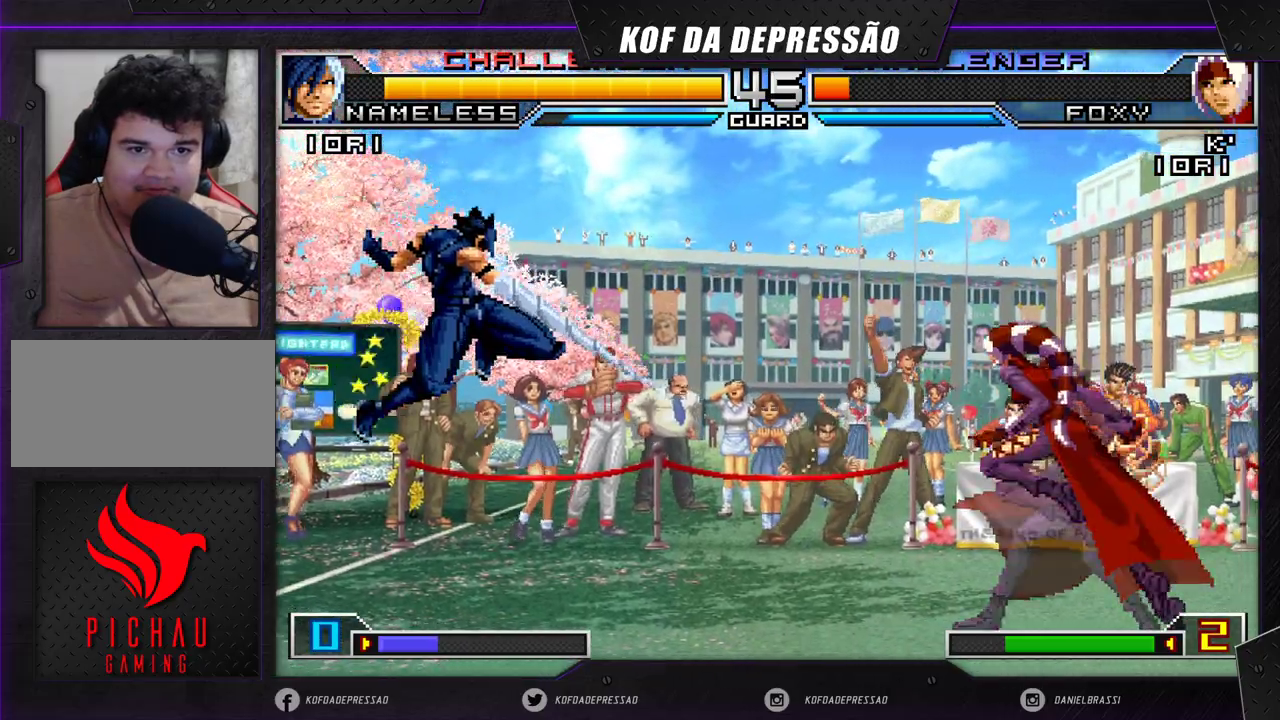
{"buttons": [], "left_stick": "down-right", "events": [[117, "CROSS", "down"], [117, "R1", "down"], [167, "left_stick", "center"], [200, "CROSS", "up"], [200, "R1", "up"], [300, "left_stick", "down-right"]]}
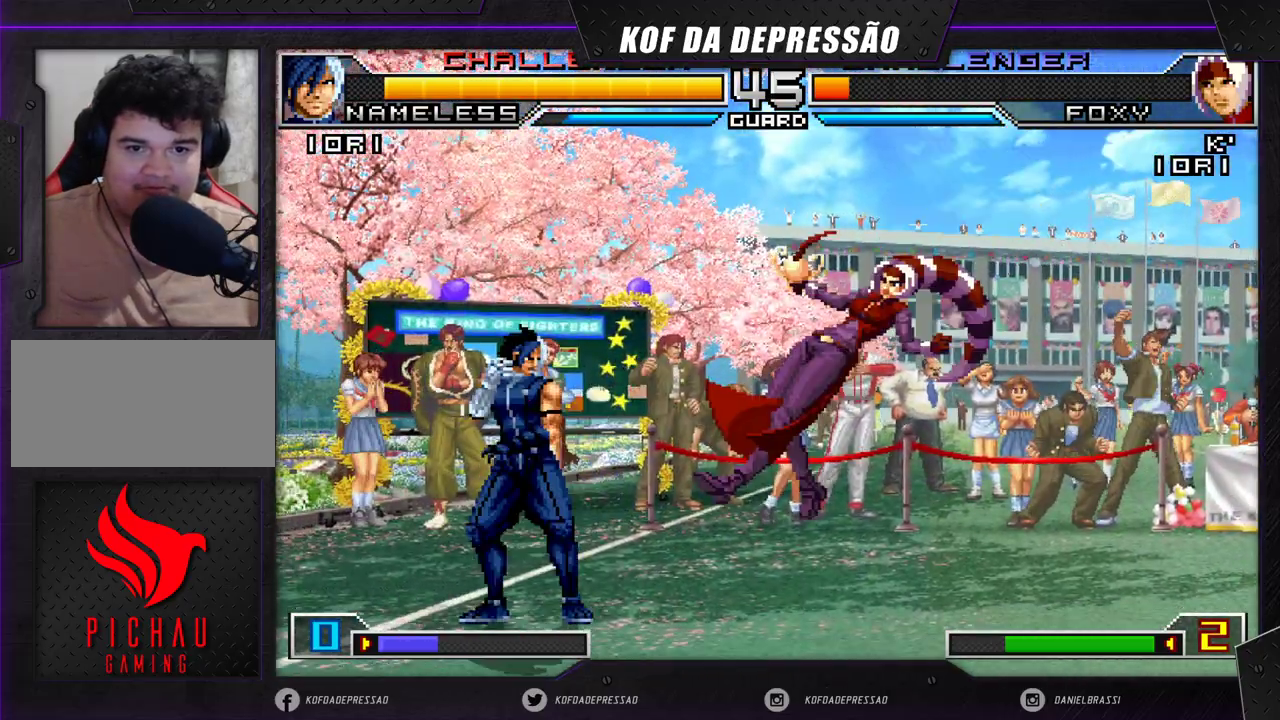
{"buttons": [], "left_stick": "up-left", "events": [[33, "left_stick", "up-left"], [83, "CROSS", "down"], [167, "CROSS", "up"]]}
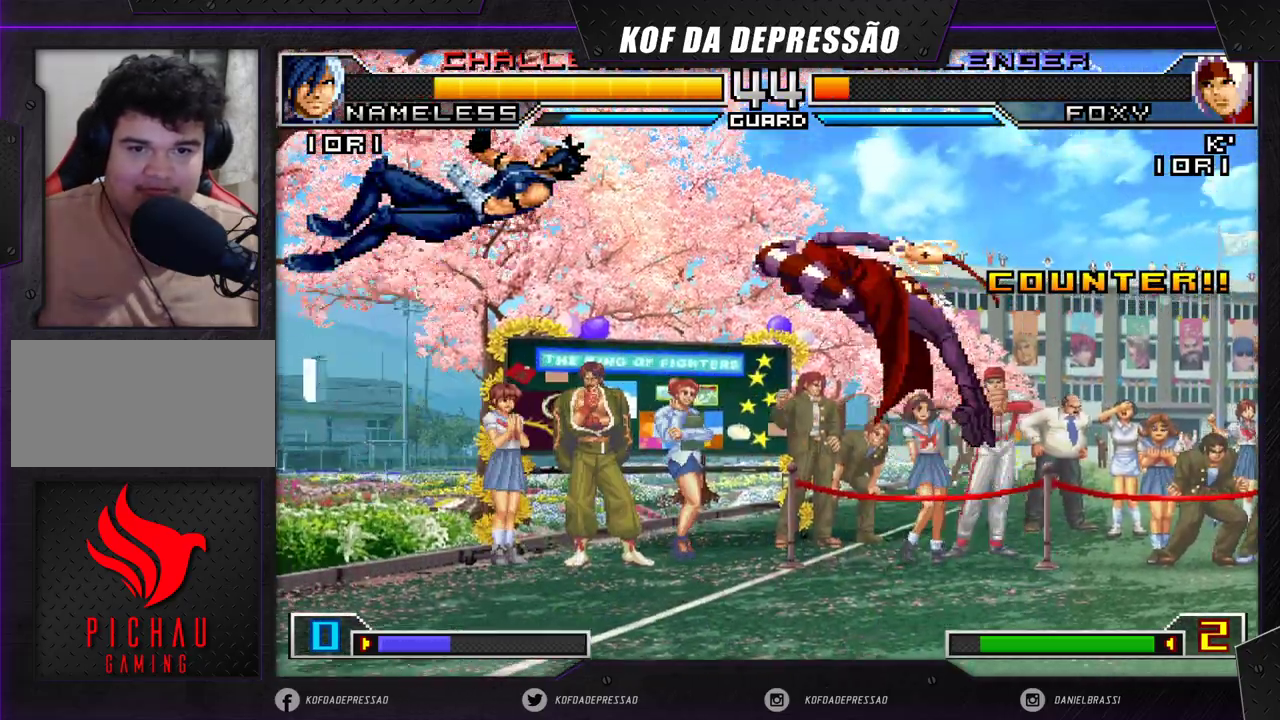
{"buttons": [], "left_stick": "center", "events": [[17, "CROSS", "down"], [17, "R1", "down"], [67, "CROSS", "up"], [83, "R1", "up"], [83, "left_stick", "center"], [417, "SQUARE", "down"], [467, "SQUARE", "up"]]}
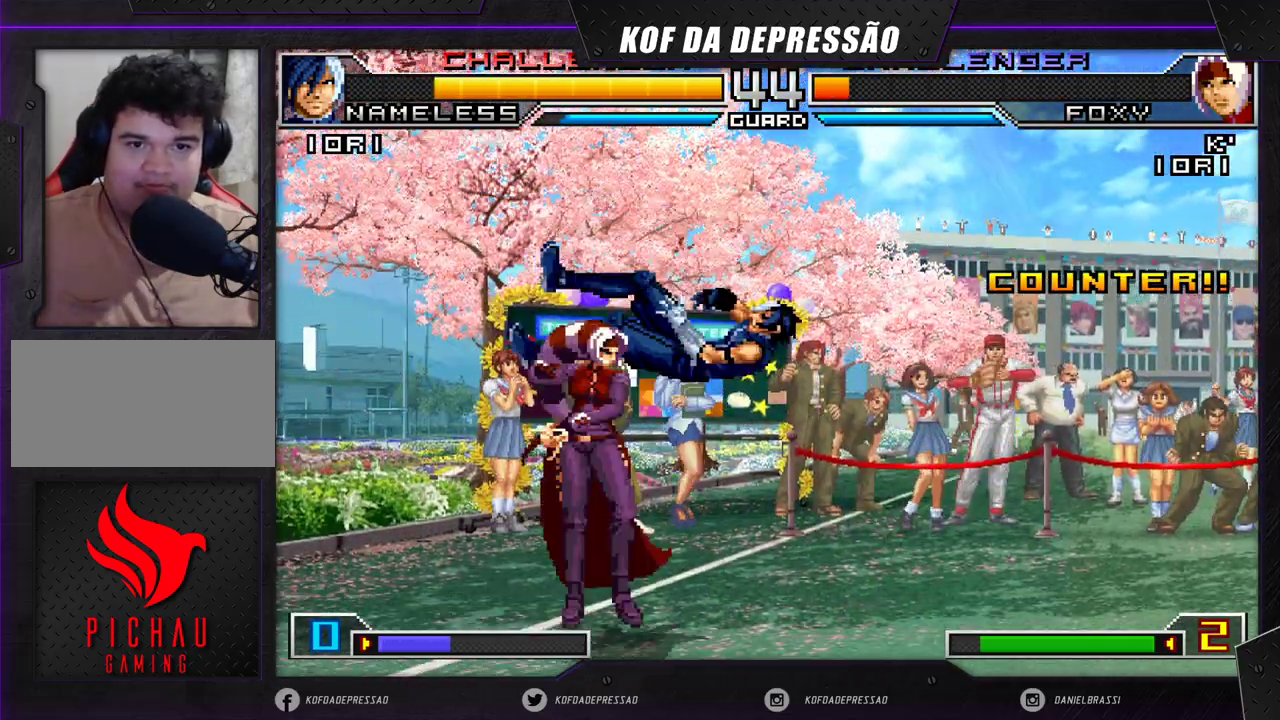
{"buttons": [], "left_stick": "right", "events": [[500, "left_stick", "right"]]}
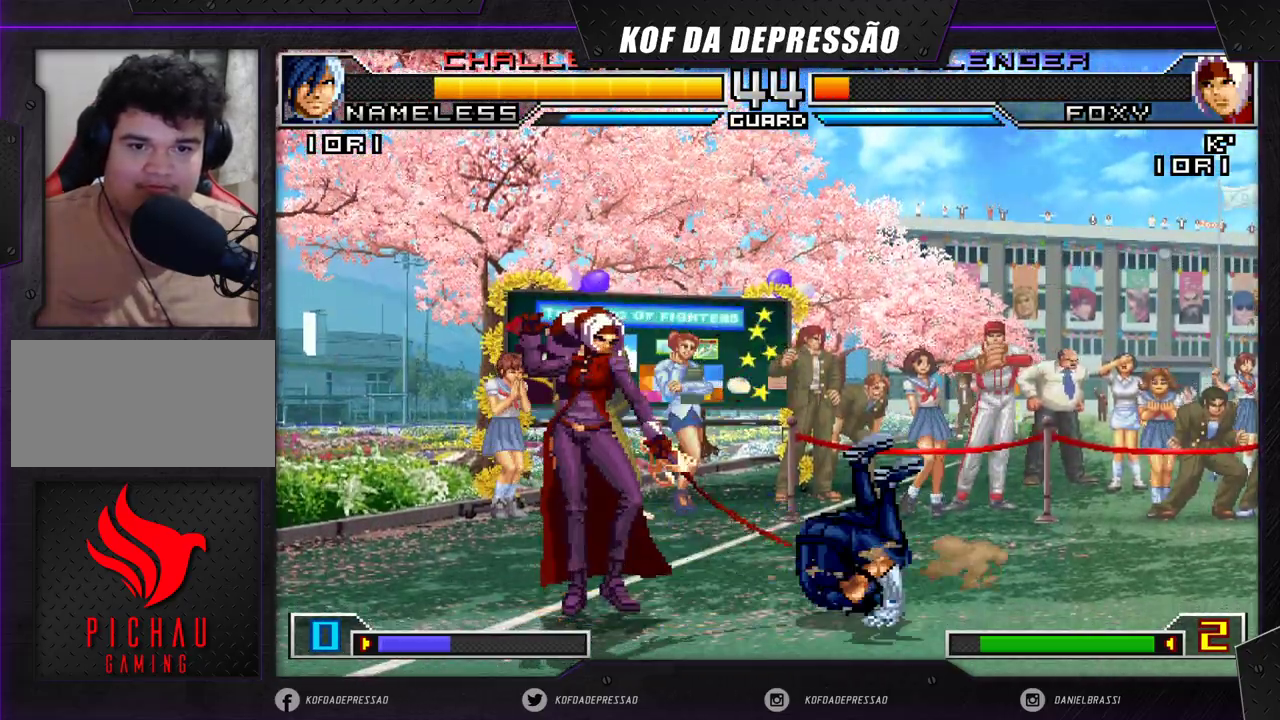
{"buttons": [], "left_stick": "left", "events": [[117, "left_stick", "center"], [183, "R1", "down"], [200, "CROSS", "down"], [250, "CROSS", "up"], [250, "R1", "up"], [400, "left_stick", "left"]]}
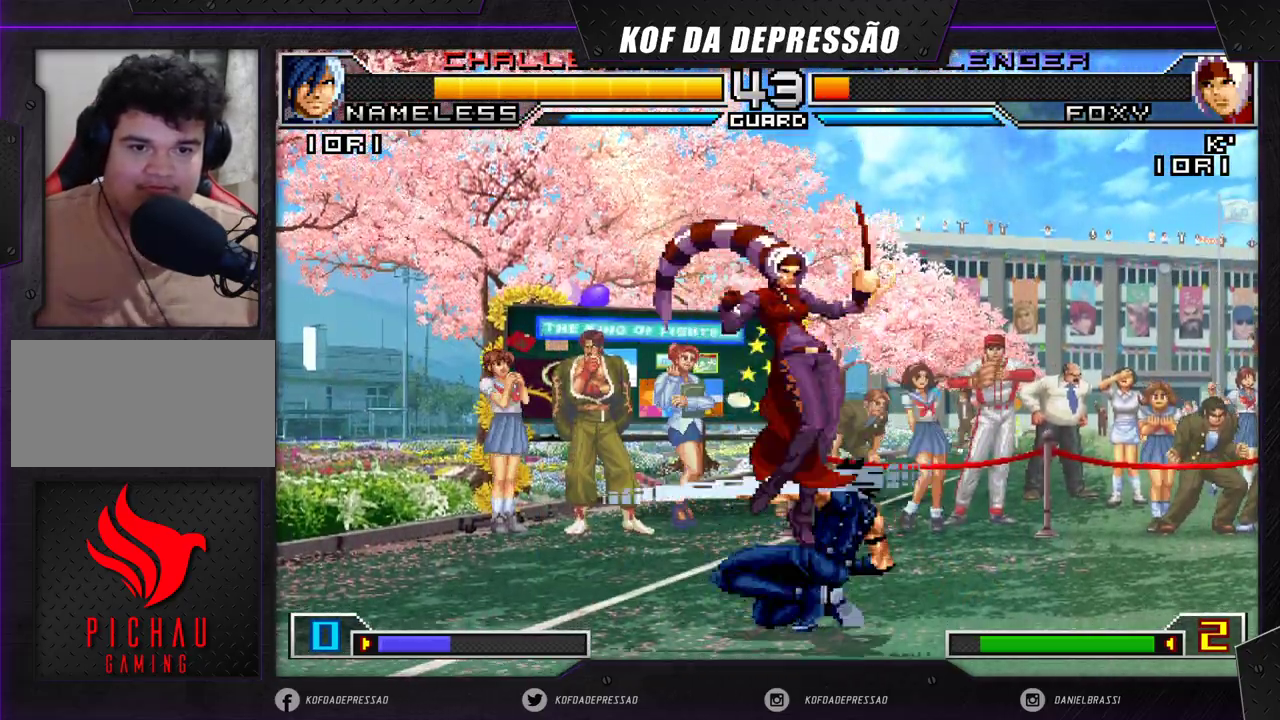
{"buttons": [], "left_stick": "center", "events": [[217, "R1", "down"], [317, "R1", "up"], [467, "left_stick", "center"]]}
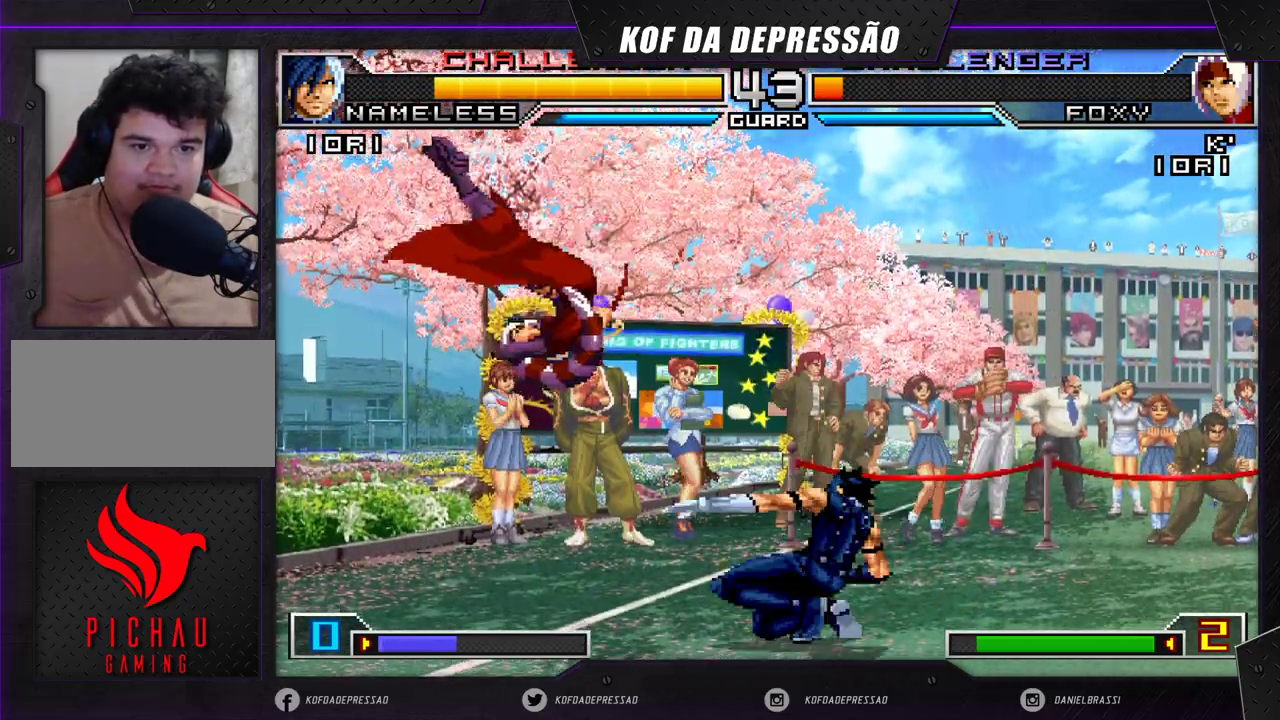
{"buttons": [], "left_stick": "up-right", "events": [[50, "left_stick", "down"], [150, "left_stick", "up-right"], [183, "R1", "down"], [283, "R1", "up"]]}
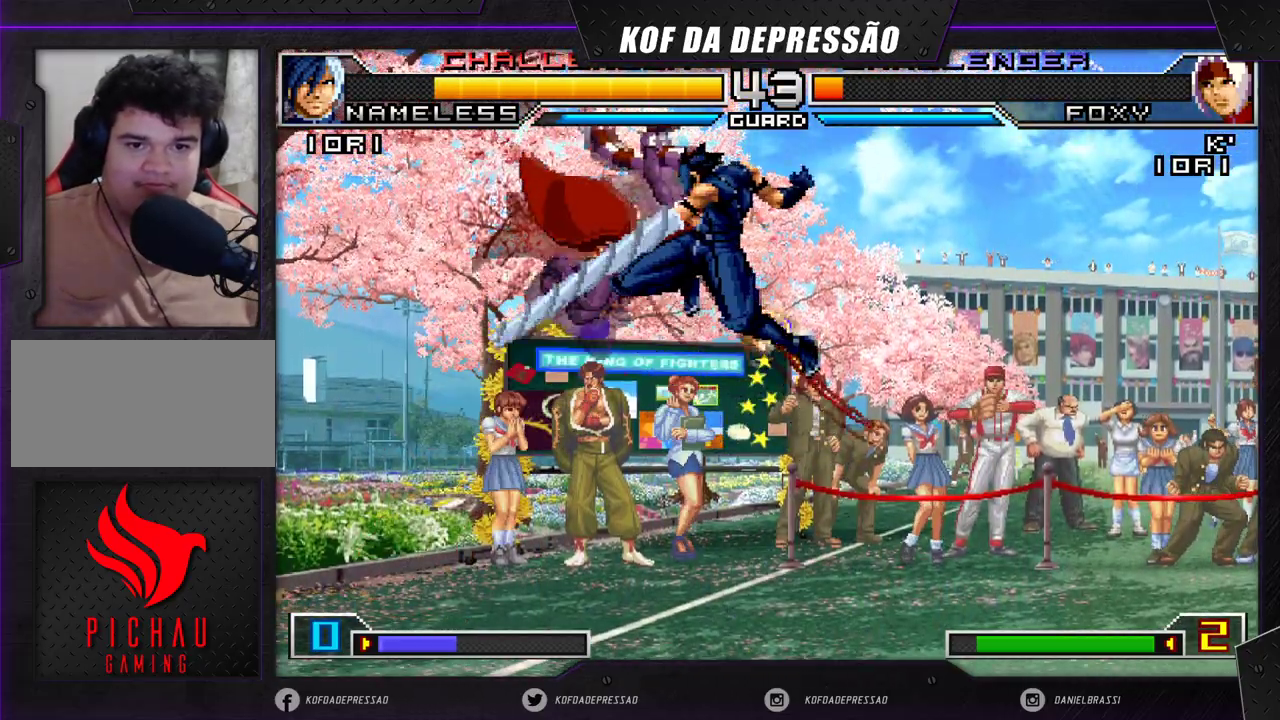
{"buttons": [], "left_stick": "center", "events": [[333, "left_stick", "center"]]}
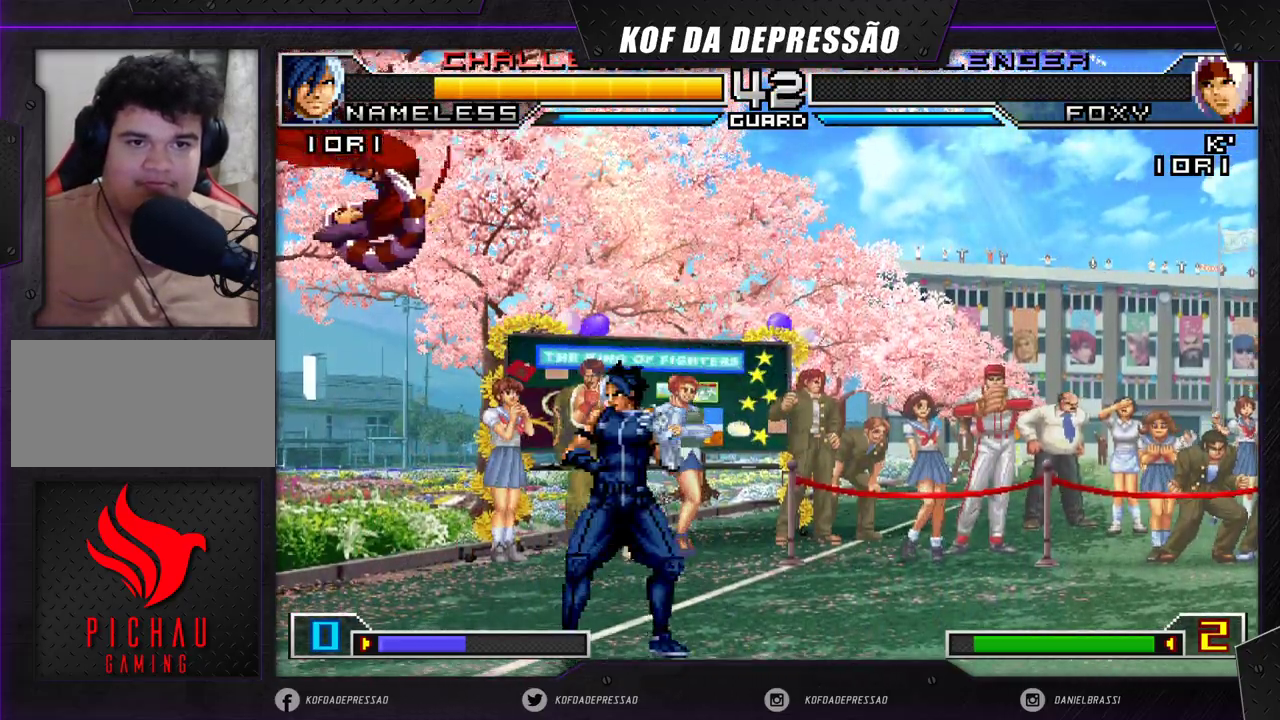
{"buttons": [], "left_stick": "center", "events": [[283, "SQUARE", "down"], [283, "TRIANGLE", "down"], [333, "SQUARE", "up"], [333, "TRIANGLE", "up"], [367, "SQUARE", "down"], [367, "TRIANGLE", "down"], [417, "SQUARE", "up"], [433, "TRIANGLE", "up"]]}
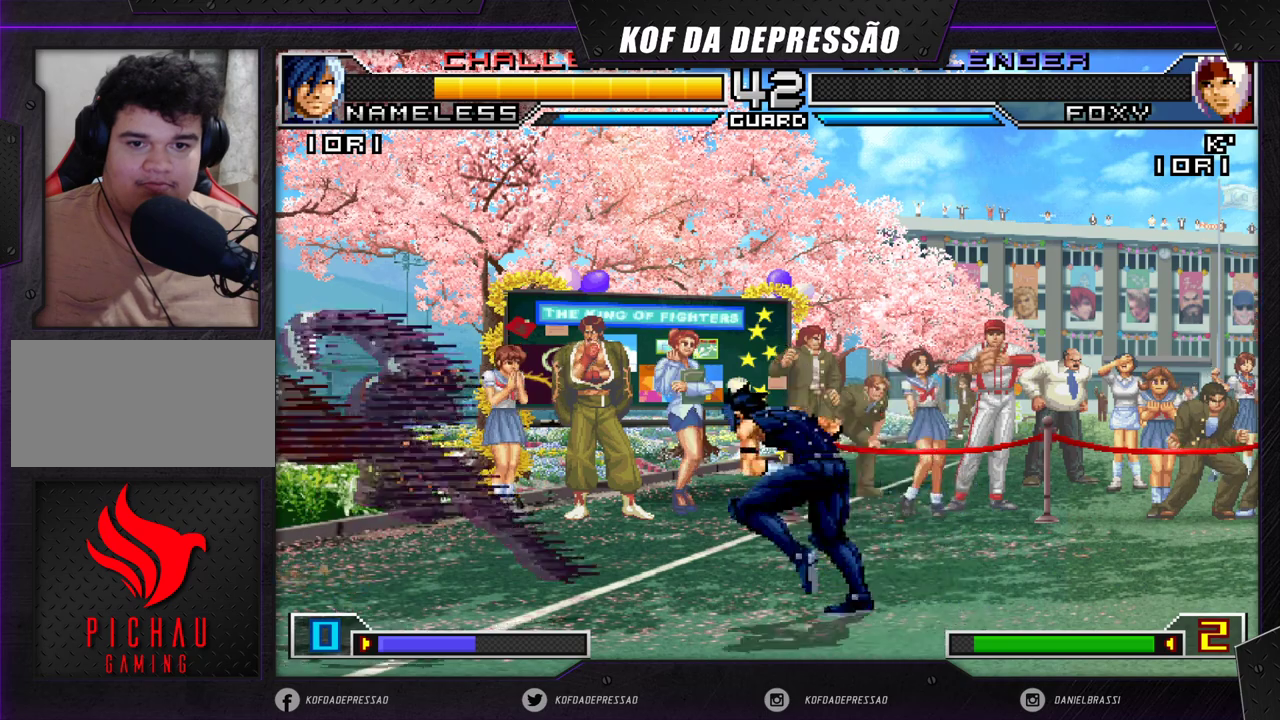
{"buttons": [], "left_stick": "left", "events": [[267, "left_stick", "left"], [350, "SQUARE", "down"], [350, "TRIANGLE", "down"], [400, "SQUARE", "up"], [417, "TRIANGLE", "up"]]}
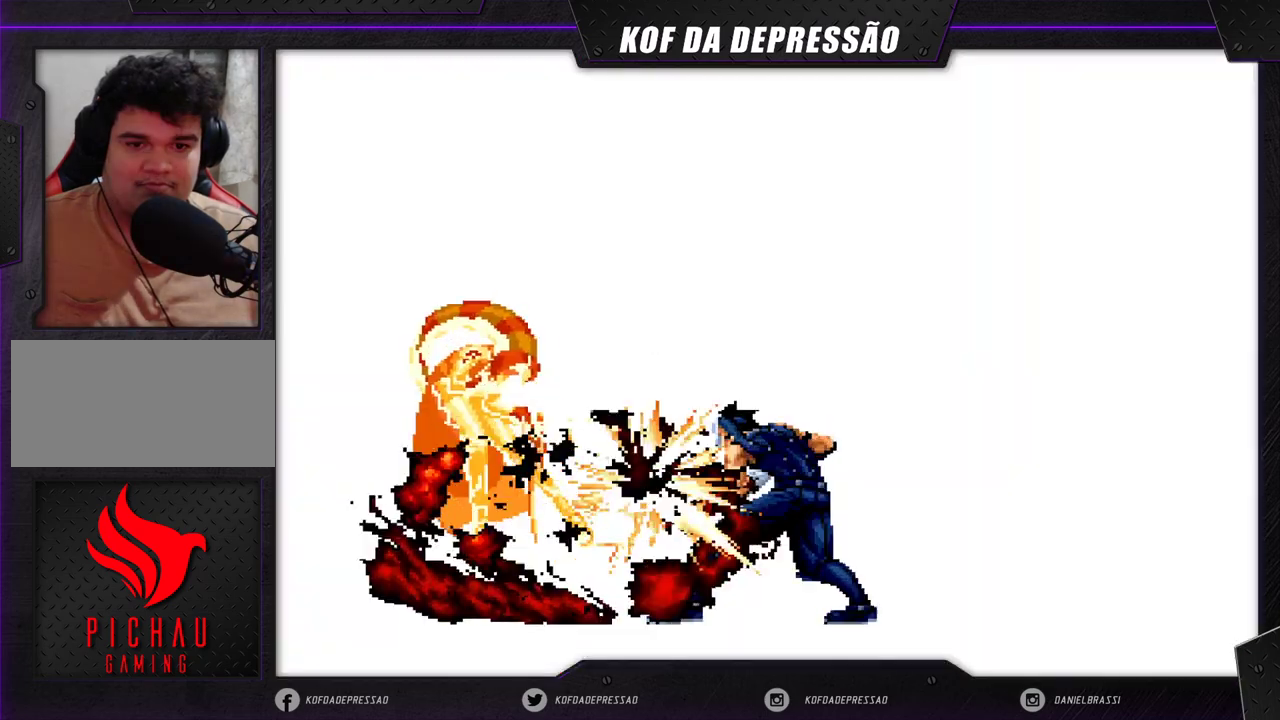
{"buttons": [], "left_stick": "center", "events": [[283, "TRIANGLE", "down"], [300, "SQUARE", "down"], [317, "CROSS", "down"], [317, "left_stick", "center"], [350, "TRIANGLE", "up"], [367, "CROSS", "up"], [367, "SQUARE", "up"]]}